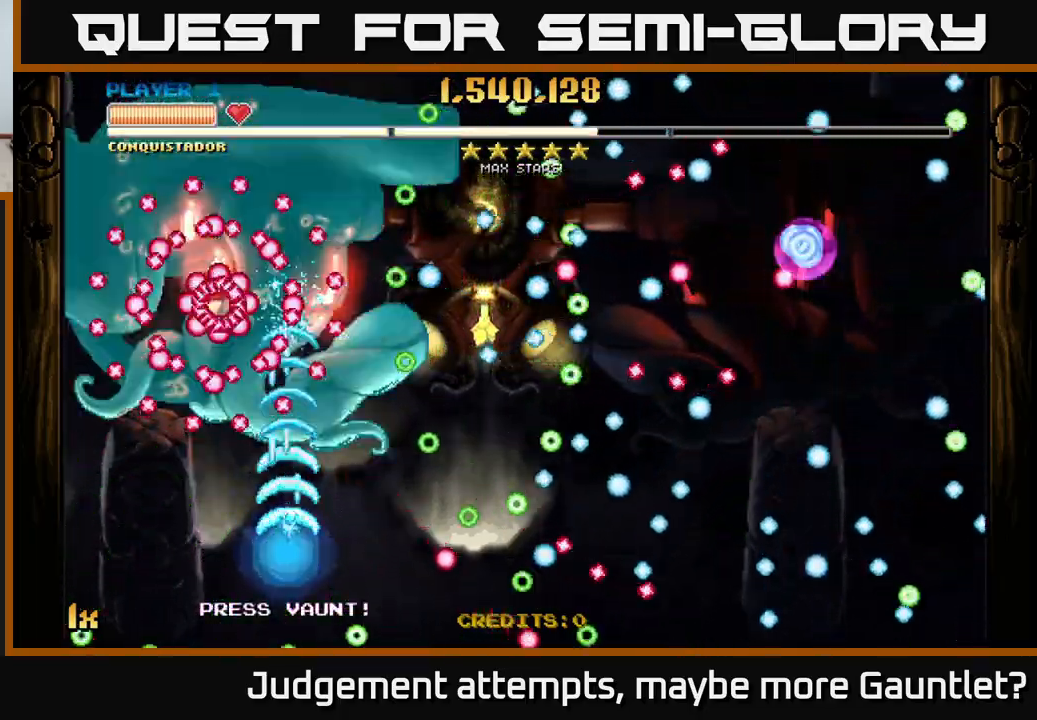
Gameplay with a controller (Xbox layout); each line is a JSON object with the inputs held at the frame after it. "events" lists button and stick changes between this image and that frame as [ms after this image, input, new state], when the widget could be followed in between. Not read: right_stick.
{"buttons": ["A"], "left_stick": "center", "events": [[67, "left_stick", "down"], [217, "left_stick", "center"], [400, "left_stick", "up"], [483, "left_stick", "center"]]}
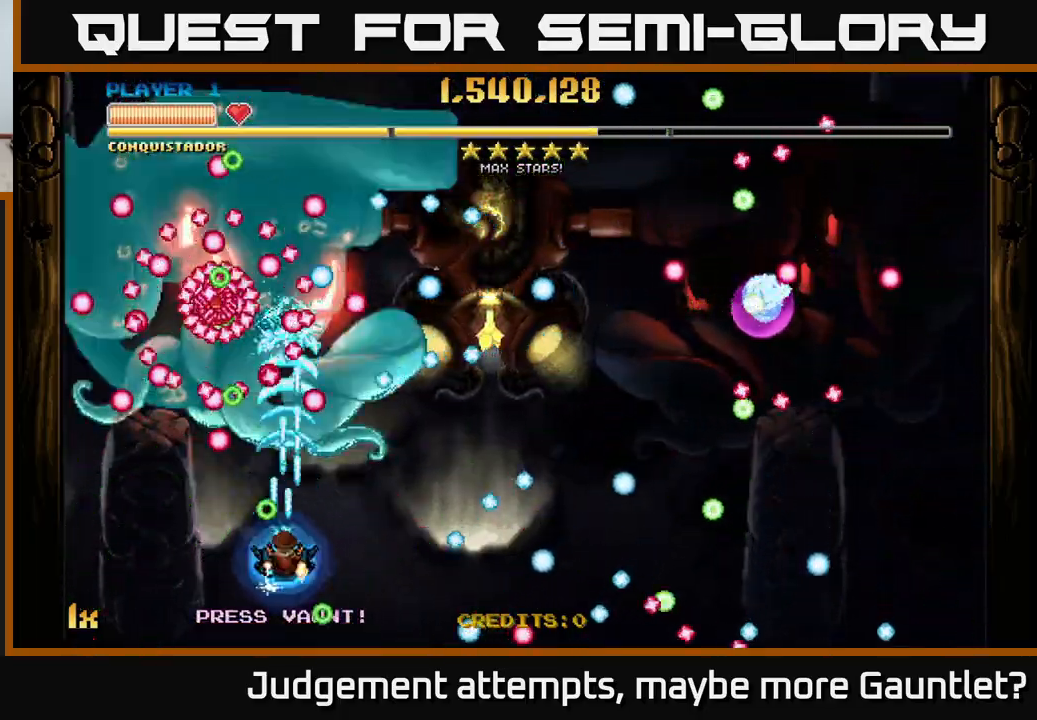
{"buttons": ["A"], "left_stick": "center", "events": [[33, "left_stick", "down"], [217, "left_stick", "center"]]}
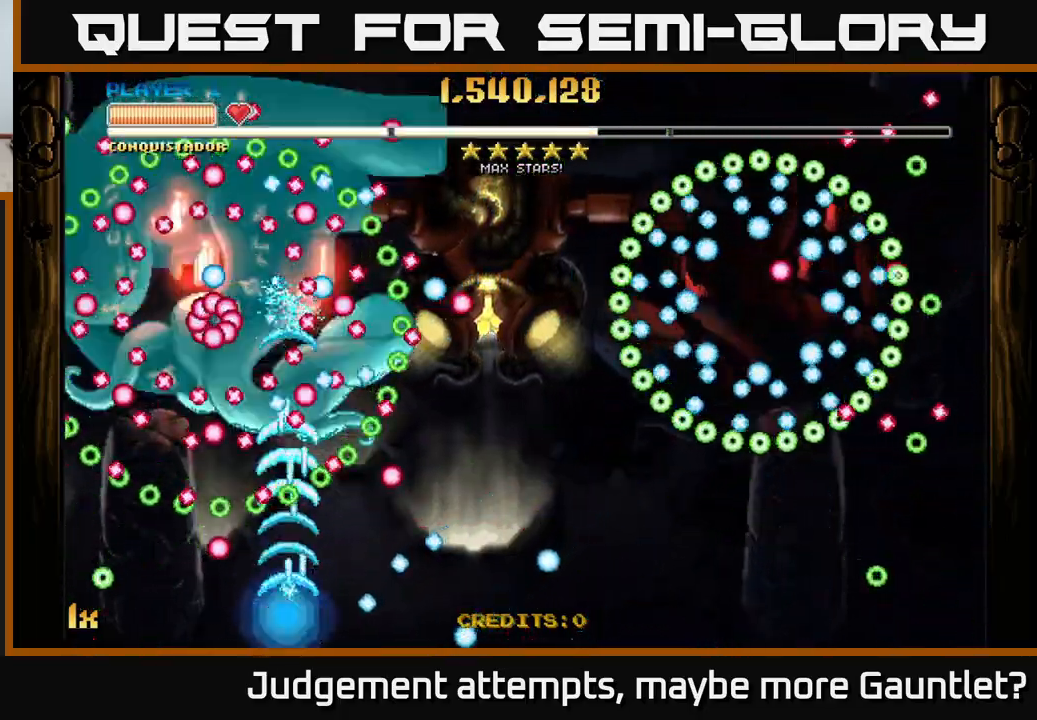
{"buttons": ["A"], "left_stick": "left", "events": [[333, "left_stick", "up"], [400, "left_stick", "left"]]}
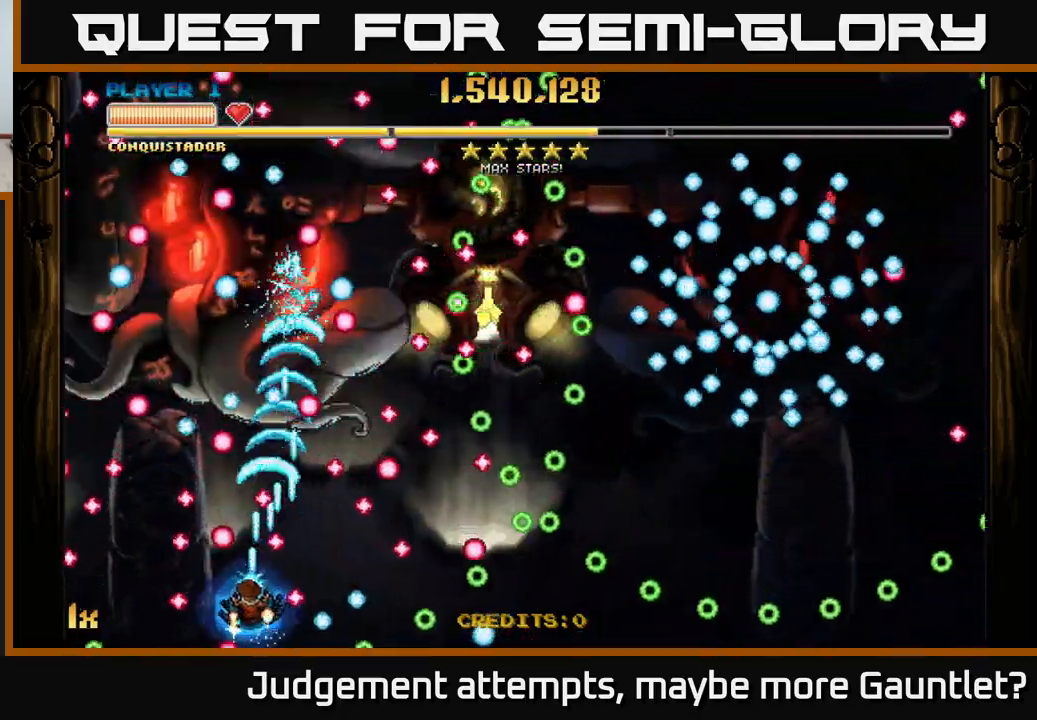
{"buttons": ["A"], "left_stick": "up", "events": [[83, "left_stick", "center"], [267, "left_stick", "down-right"], [367, "left_stick", "up"]]}
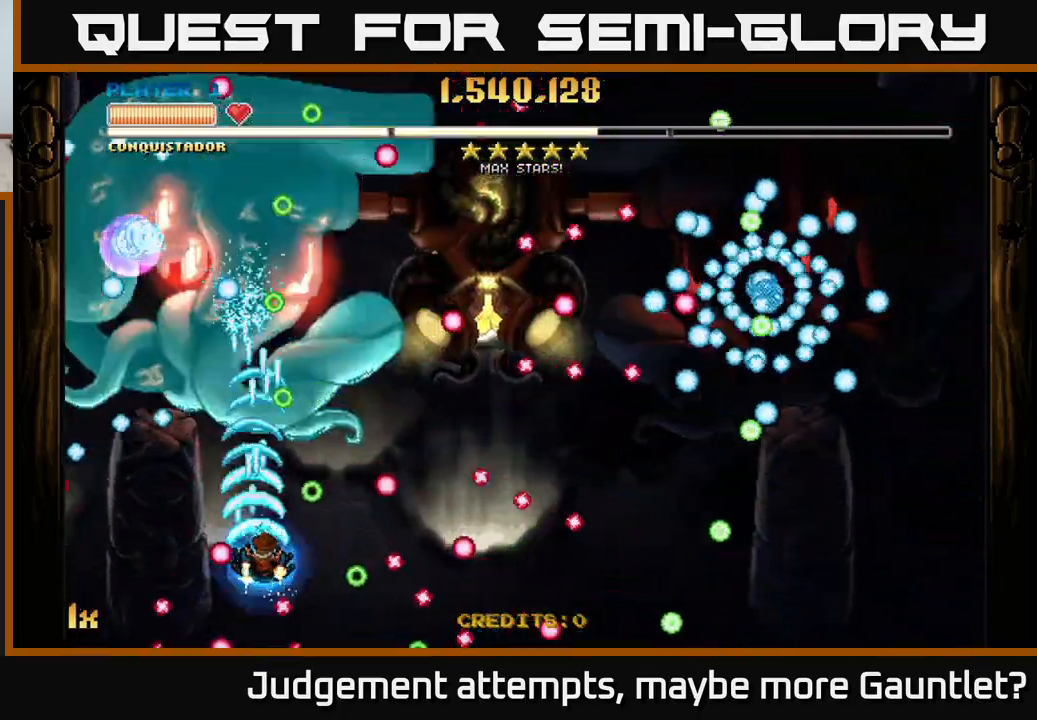
{"buttons": ["A"], "left_stick": "down-right", "events": [[50, "left_stick", "center"], [467, "left_stick", "down-right"]]}
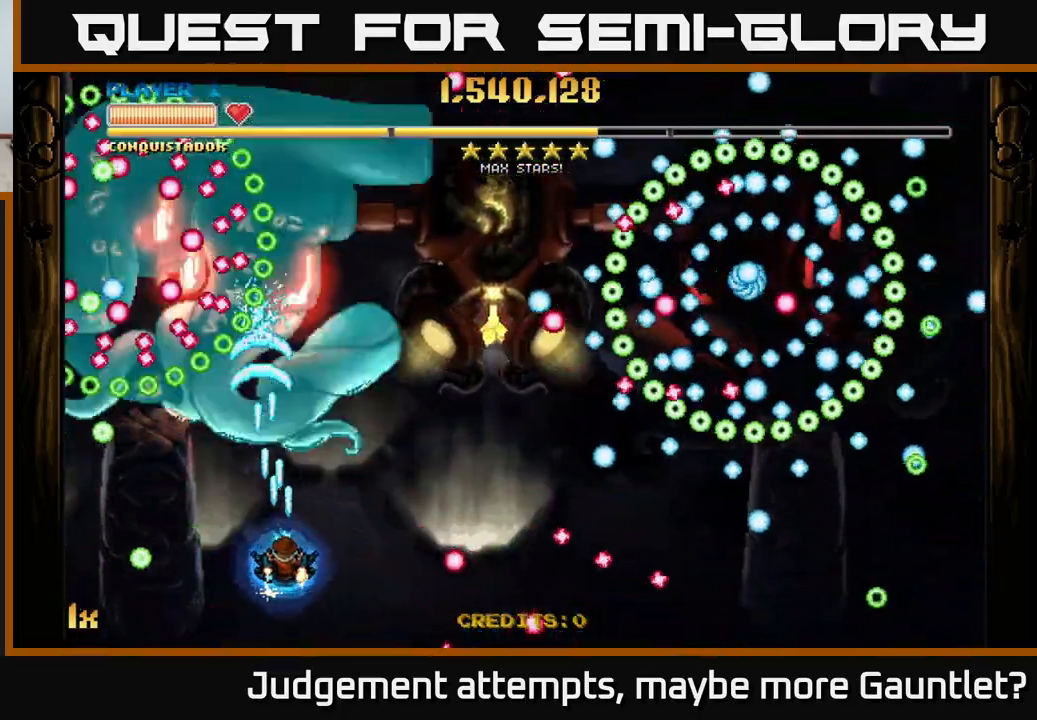
{"buttons": ["A"], "left_stick": "down-right", "events": [[83, "left_stick", "left"], [250, "left_stick", "down"], [300, "left_stick", "center"], [367, "left_stick", "down"], [467, "left_stick", "down-right"]]}
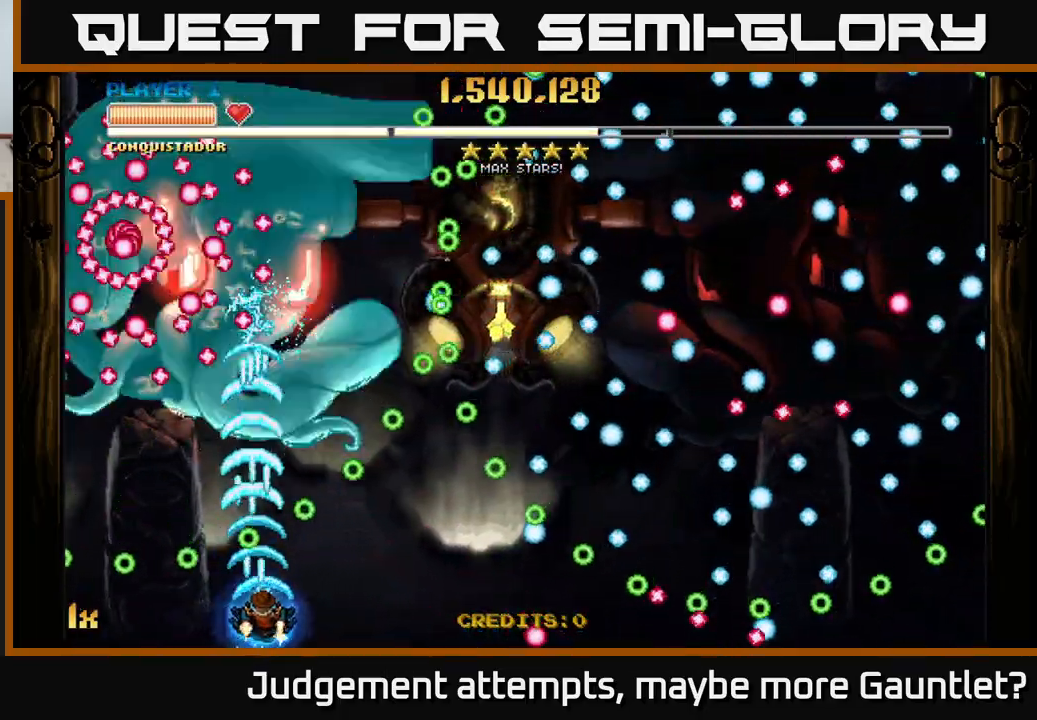
{"buttons": ["A"], "left_stick": "left", "events": [[17, "left_stick", "center"], [133, "left_stick", "right"], [367, "left_stick", "up"], [467, "left_stick", "left"]]}
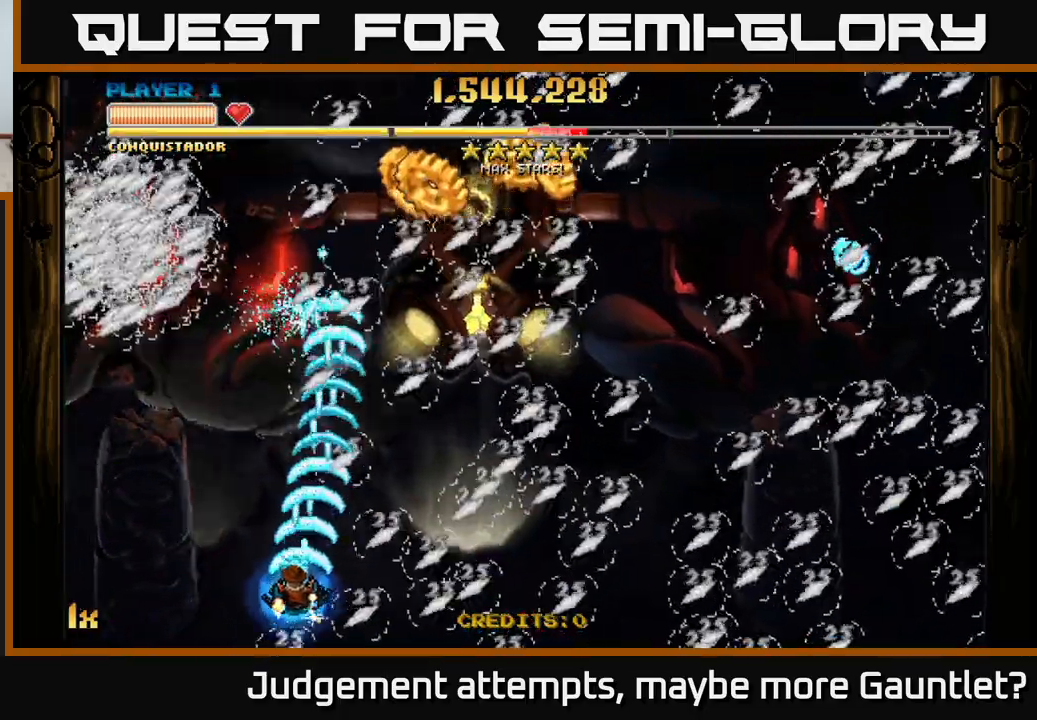
{"buttons": ["A"], "left_stick": "right", "events": [[200, "left_stick", "up-right"], [267, "left_stick", "right"]]}
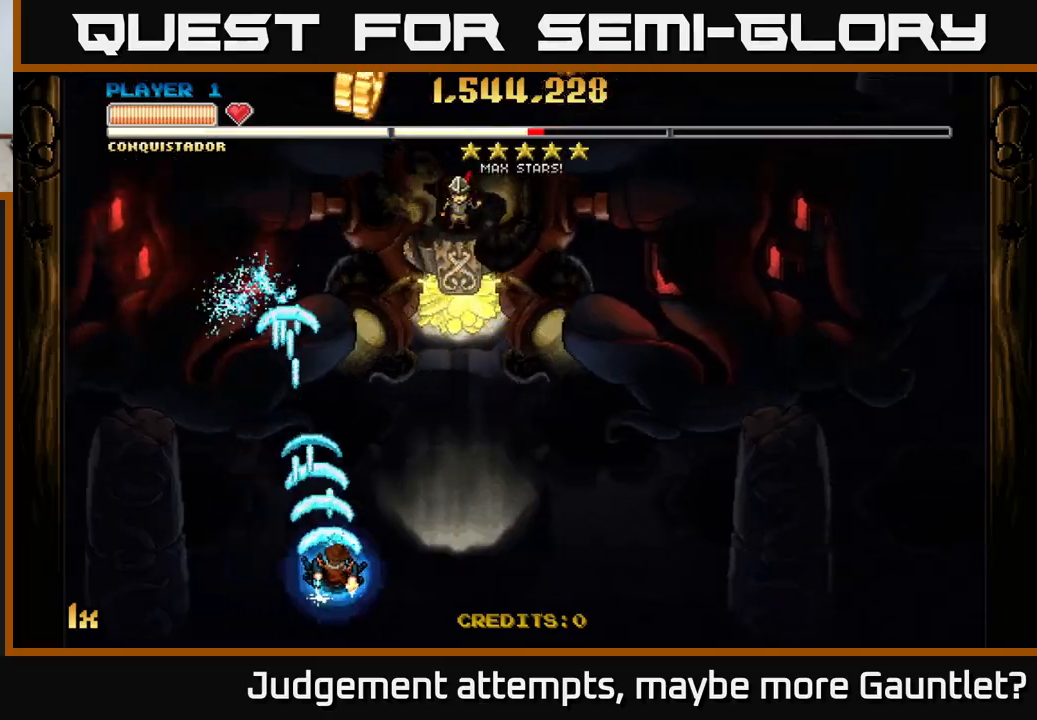
{"buttons": ["A"], "left_stick": "up", "events": [[450, "left_stick", "up"]]}
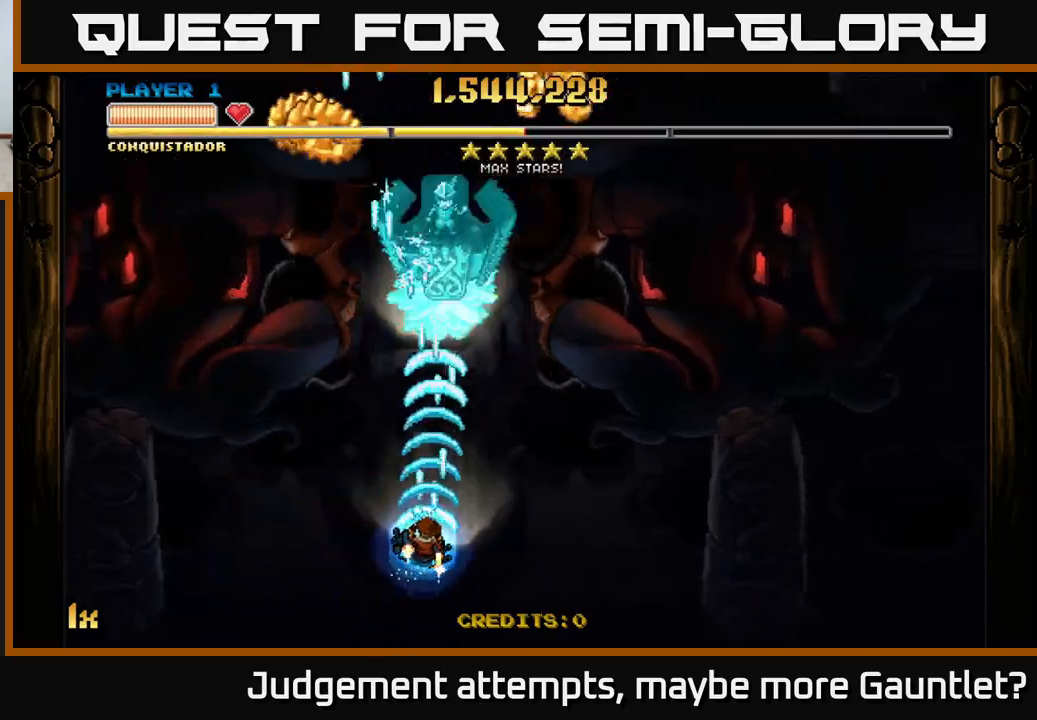
{"buttons": ["A", "L1"], "left_stick": "right", "events": [[83, "left_stick", "center"], [333, "left_stick", "right"], [383, "L1", "down"]]}
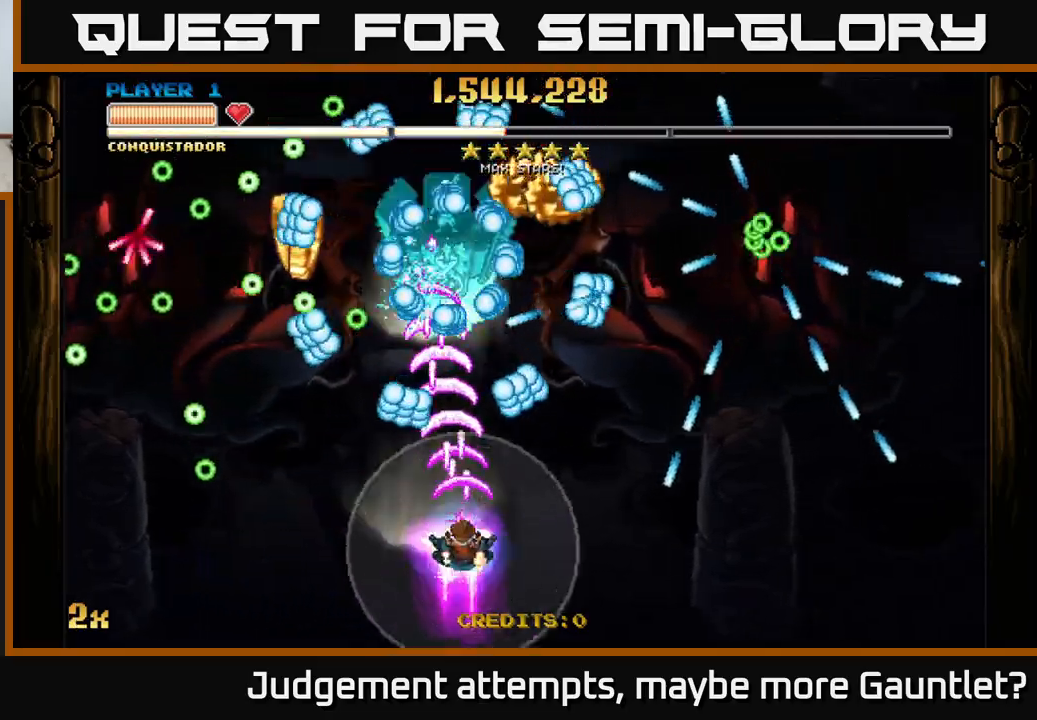
{"buttons": ["A"], "left_stick": "left", "events": [[33, "L1", "up"], [33, "left_stick", "up-left"], [200, "left_stick", "up"], [400, "left_stick", "left"]]}
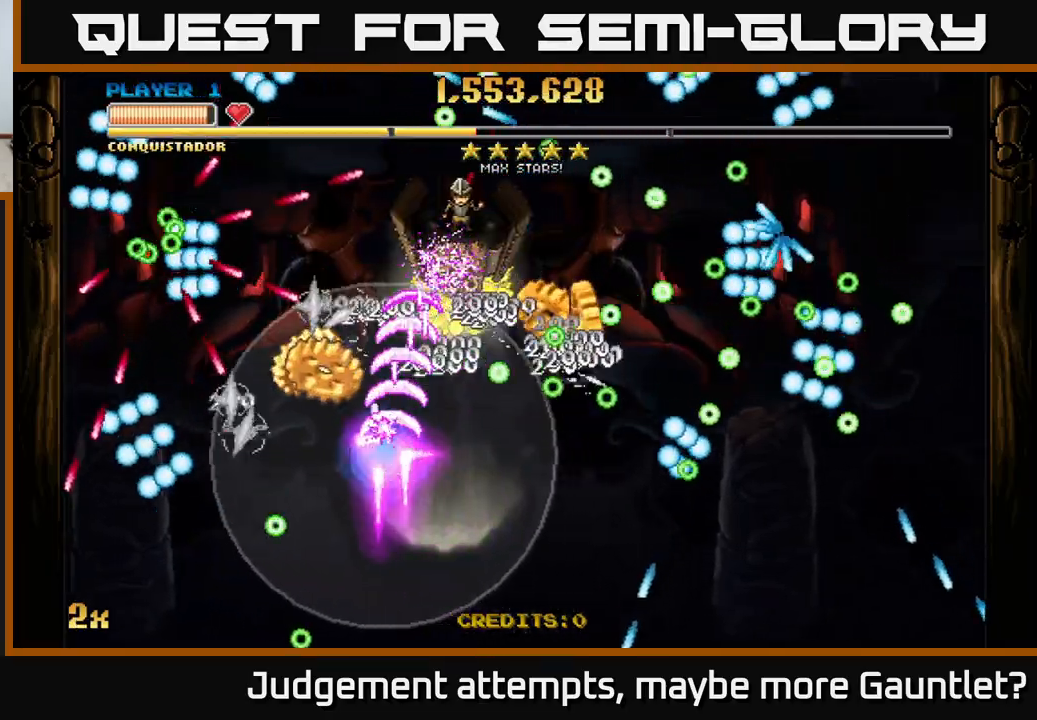
{"buttons": ["A"], "left_stick": "down-right", "events": [[117, "left_stick", "right"], [217, "left_stick", "down-right"]]}
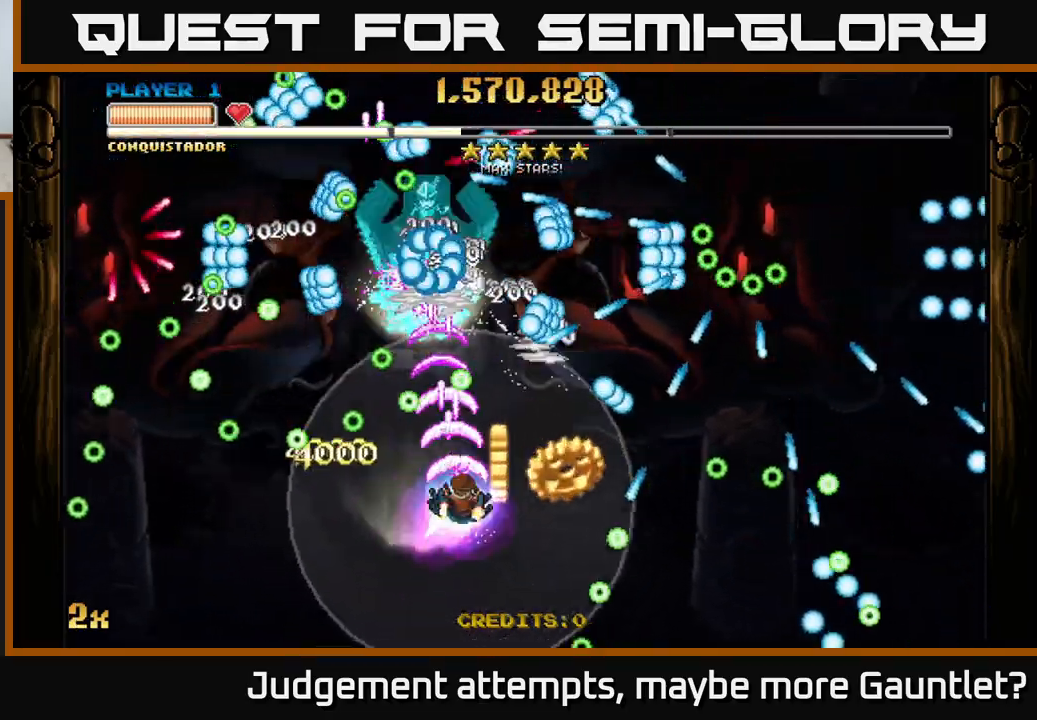
{"buttons": ["A"], "left_stick": "up", "events": [[217, "left_stick", "left"], [433, "left_stick", "up"]]}
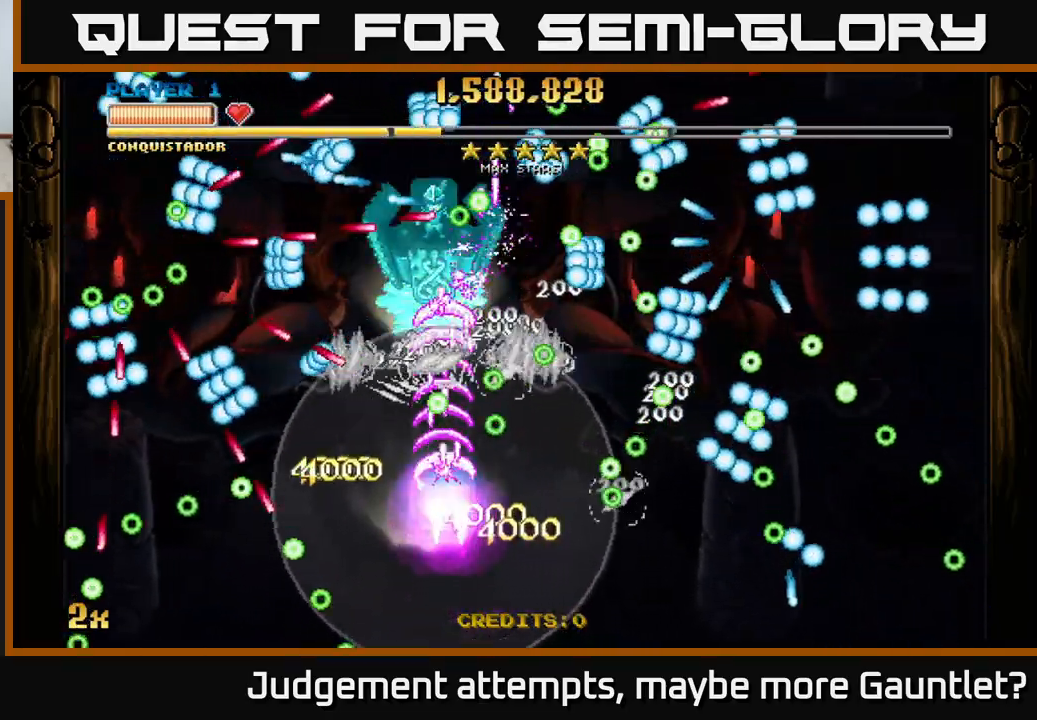
{"buttons": ["A"], "left_stick": "center", "events": [[33, "left_stick", "center"], [83, "left_stick", "down"], [233, "left_stick", "center"]]}
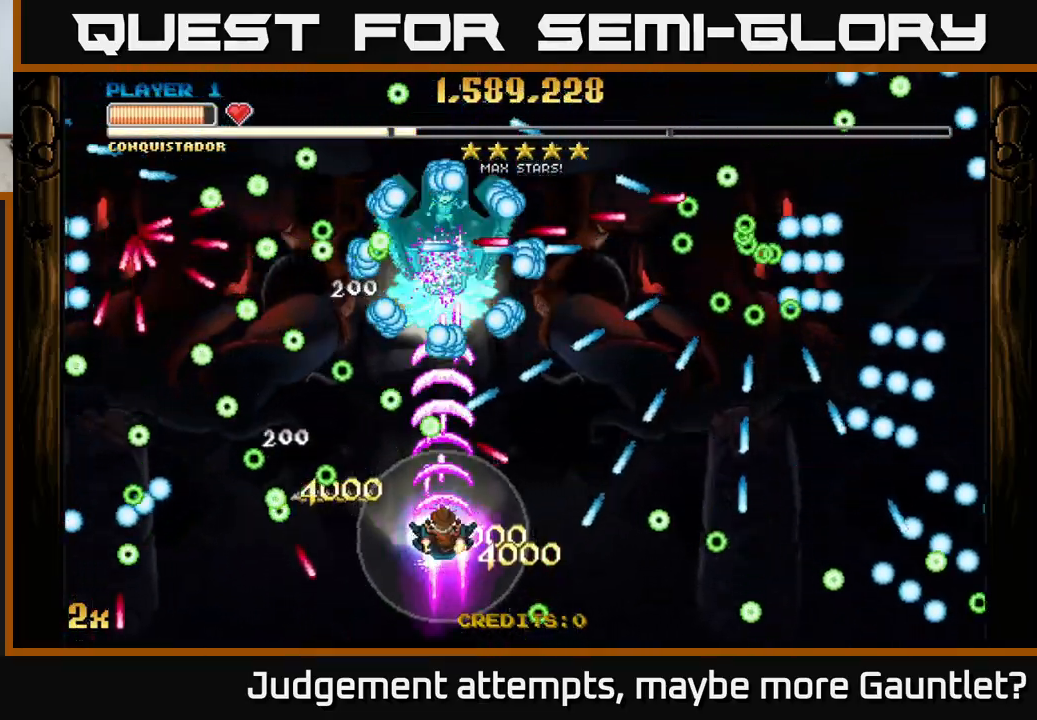
{"buttons": ["A"], "left_stick": "center", "events": [[217, "left_stick", "down"], [400, "left_stick", "center"]]}
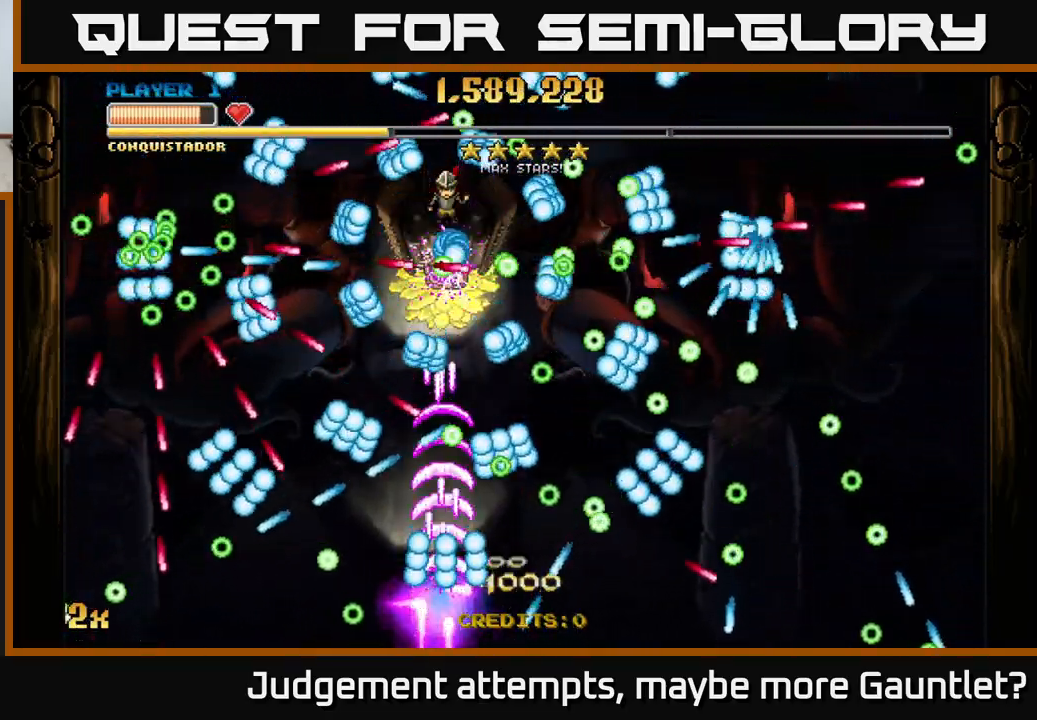
{"buttons": ["A"], "left_stick": "center", "events": [[17, "left_stick", "down"], [133, "left_stick", "center"]]}
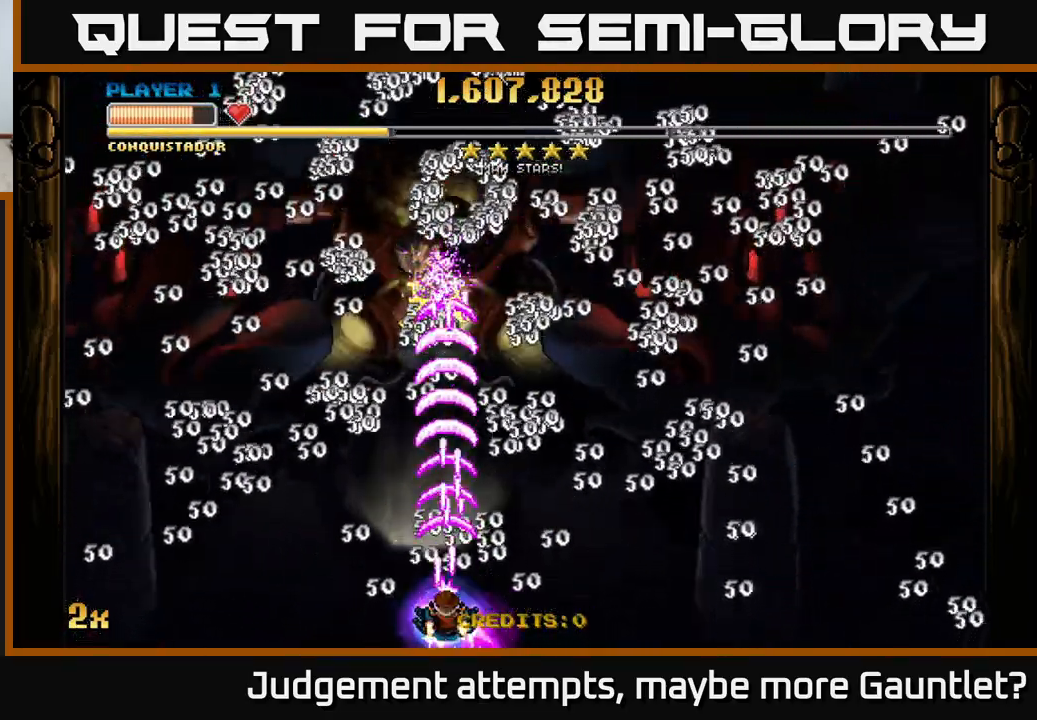
{"buttons": ["A"], "left_stick": "right", "events": [[67, "left_stick", "right"]]}
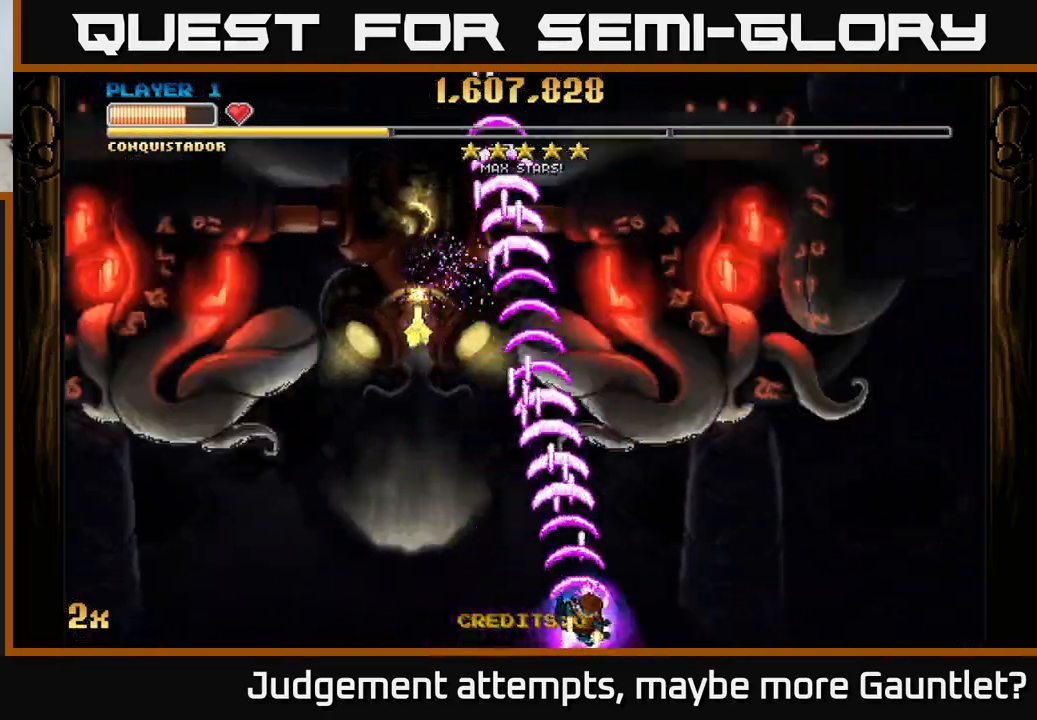
{"buttons": ["A", "X"], "left_stick": "up", "events": [[450, "left_stick", "up"], [483, "X", "down"]]}
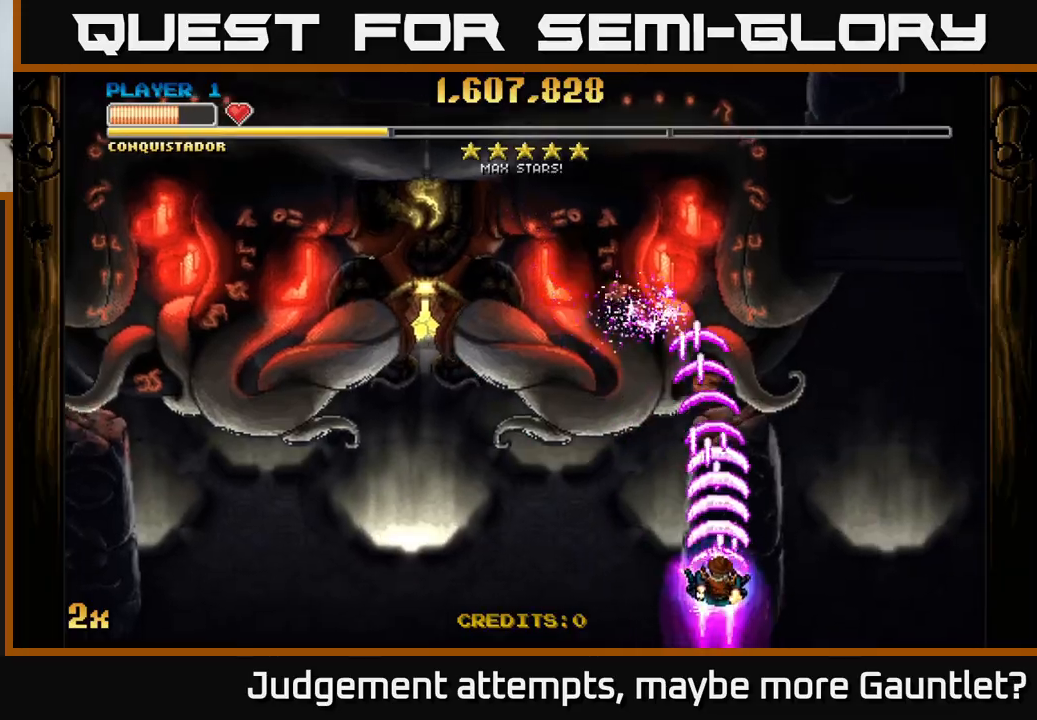
{"buttons": ["A"], "left_stick": "down-right", "events": [[167, "X", "up"], [333, "left_stick", "right"], [383, "left_stick", "down-right"]]}
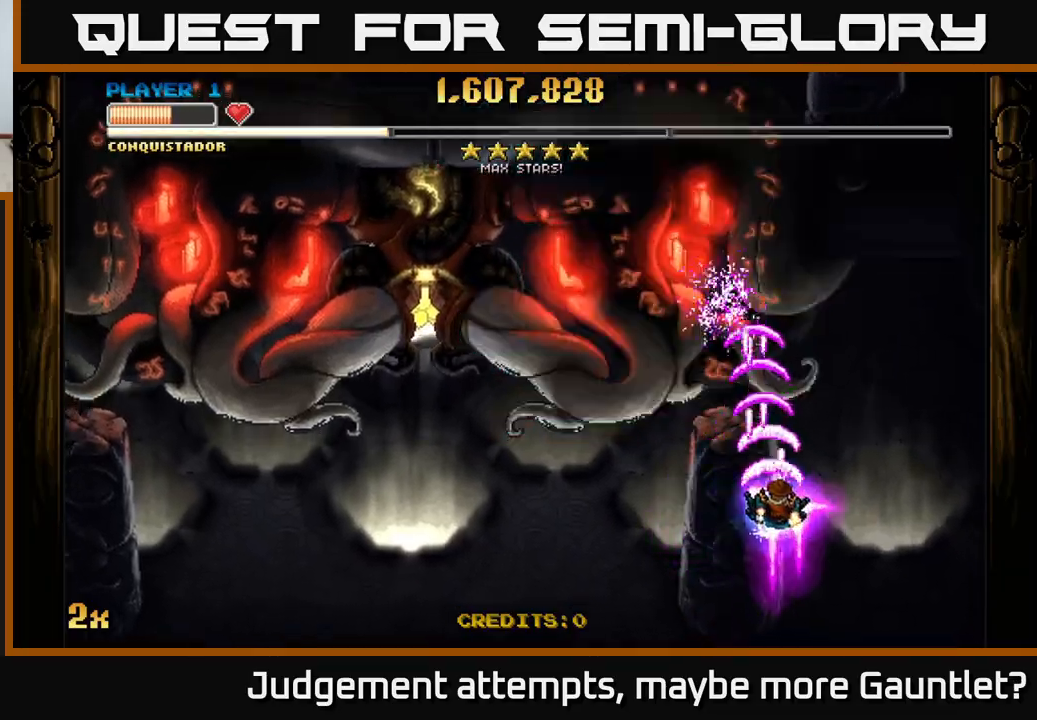
{"buttons": ["A"], "left_stick": "center", "events": [[100, "left_stick", "down"], [283, "left_stick", "center"]]}
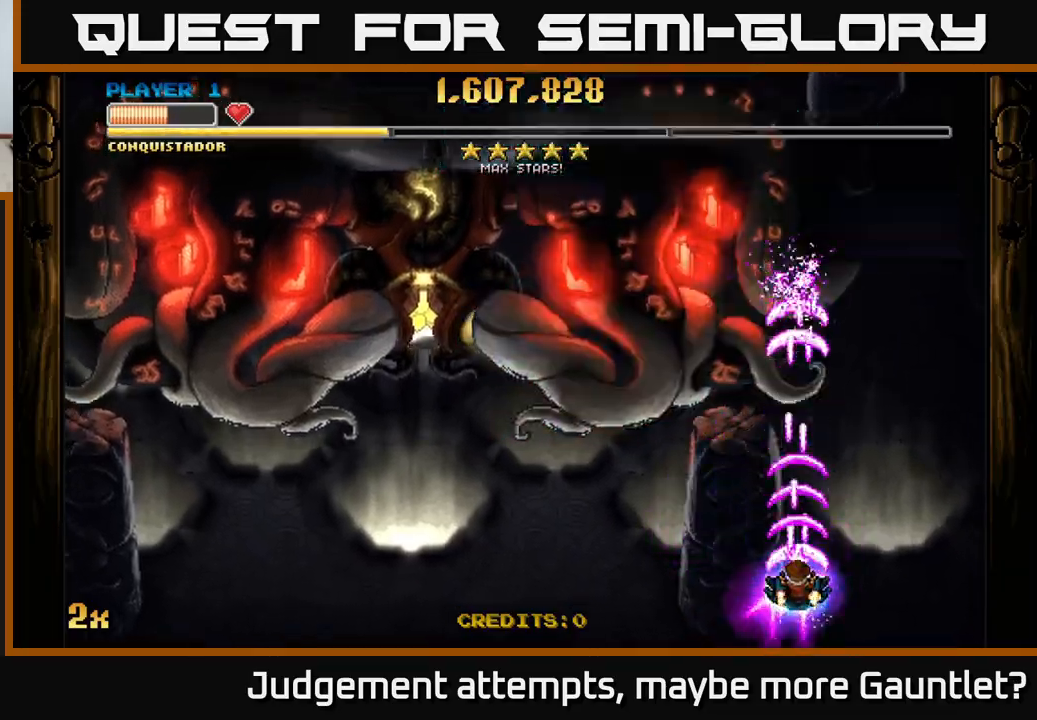
{"buttons": ["A"], "left_stick": "center", "events": []}
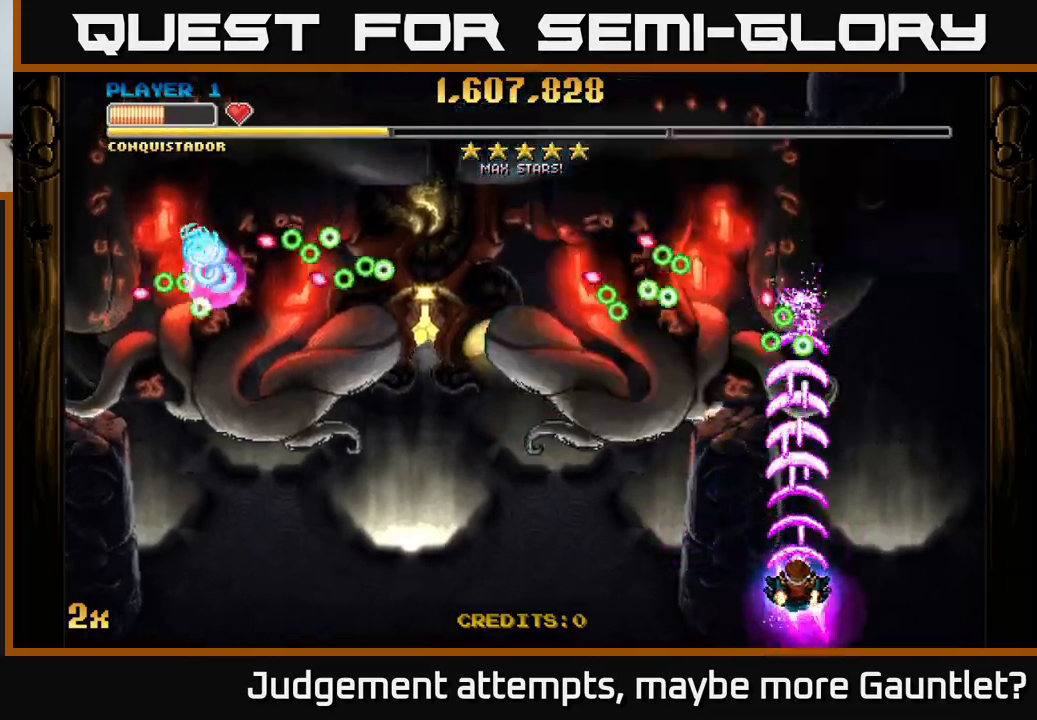
{"buttons": ["A"], "left_stick": "left", "events": [[433, "left_stick", "left"]]}
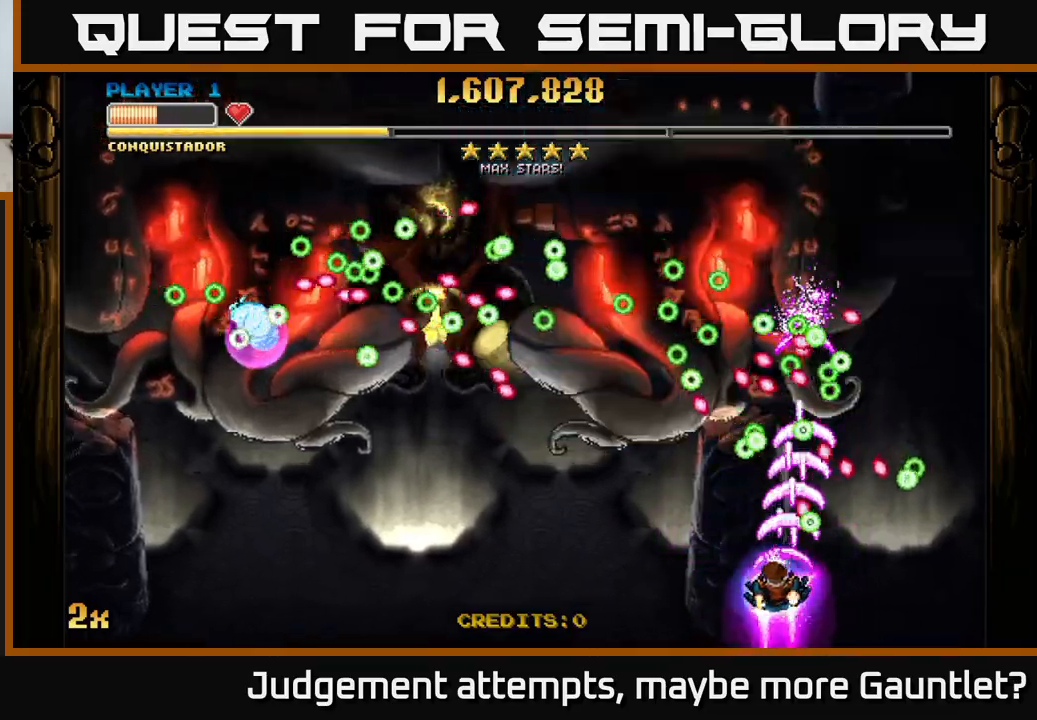
{"buttons": ["A"], "left_stick": "center", "events": [[100, "left_stick", "center"], [233, "left_stick", "left"], [367, "left_stick", "center"]]}
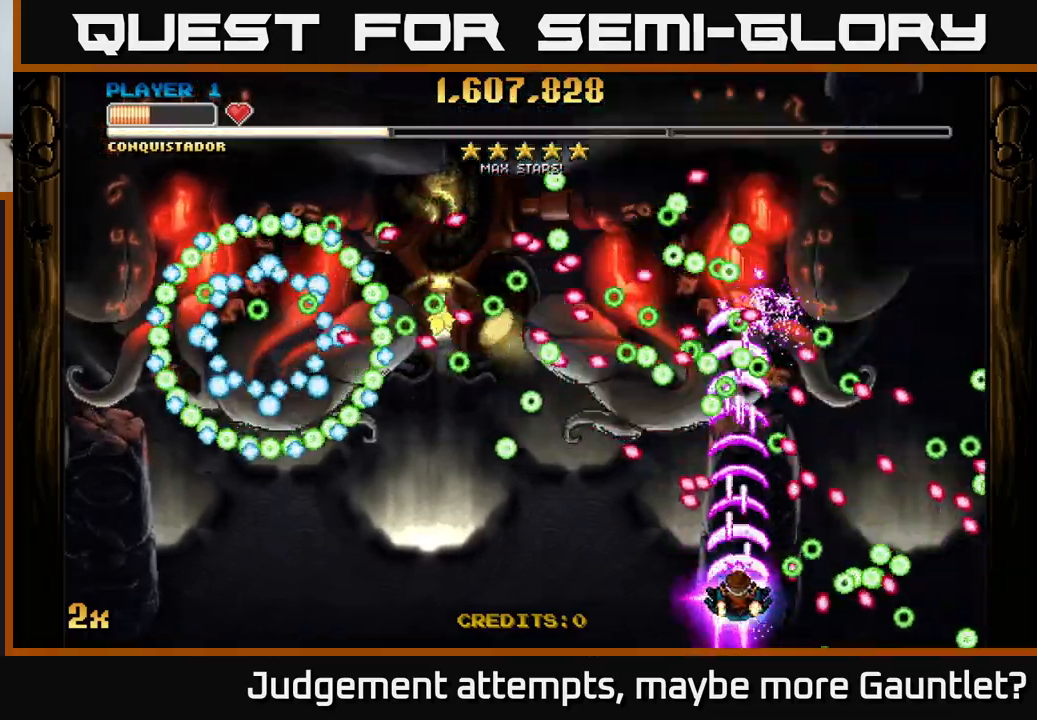
{"buttons": ["A"], "left_stick": "down-left", "events": [[67, "left_stick", "down-left"], [133, "left_stick", "center"], [417, "left_stick", "down-left"]]}
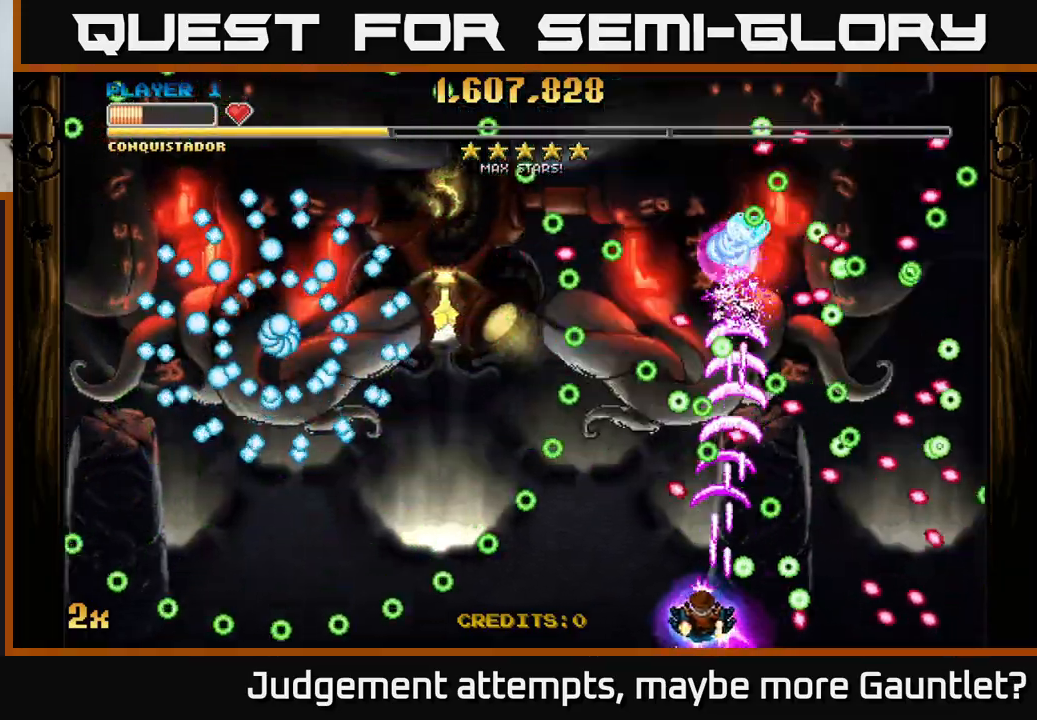
{"buttons": ["A"], "left_stick": "center", "events": [[33, "left_stick", "center"], [217, "left_stick", "right"], [433, "left_stick", "center"]]}
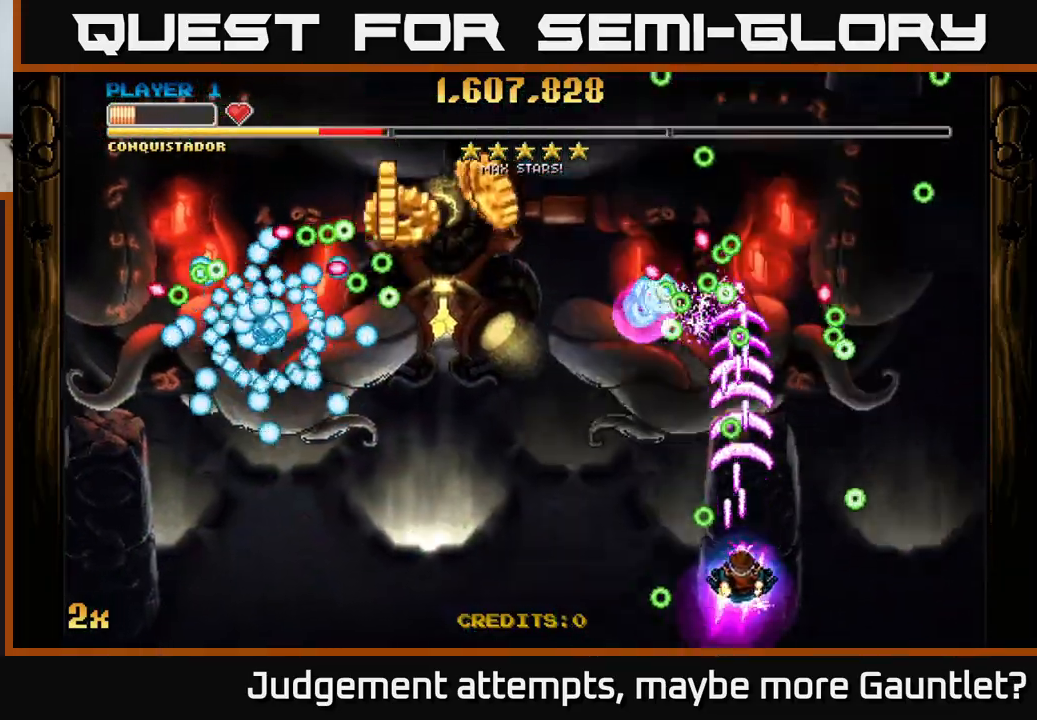
{"buttons": ["A"], "left_stick": "up-left", "events": [[100, "left_stick", "down"], [233, "left_stick", "center"], [300, "left_stick", "left"], [333, "X", "down"], [417, "left_stick", "up-left"], [450, "X", "up"]]}
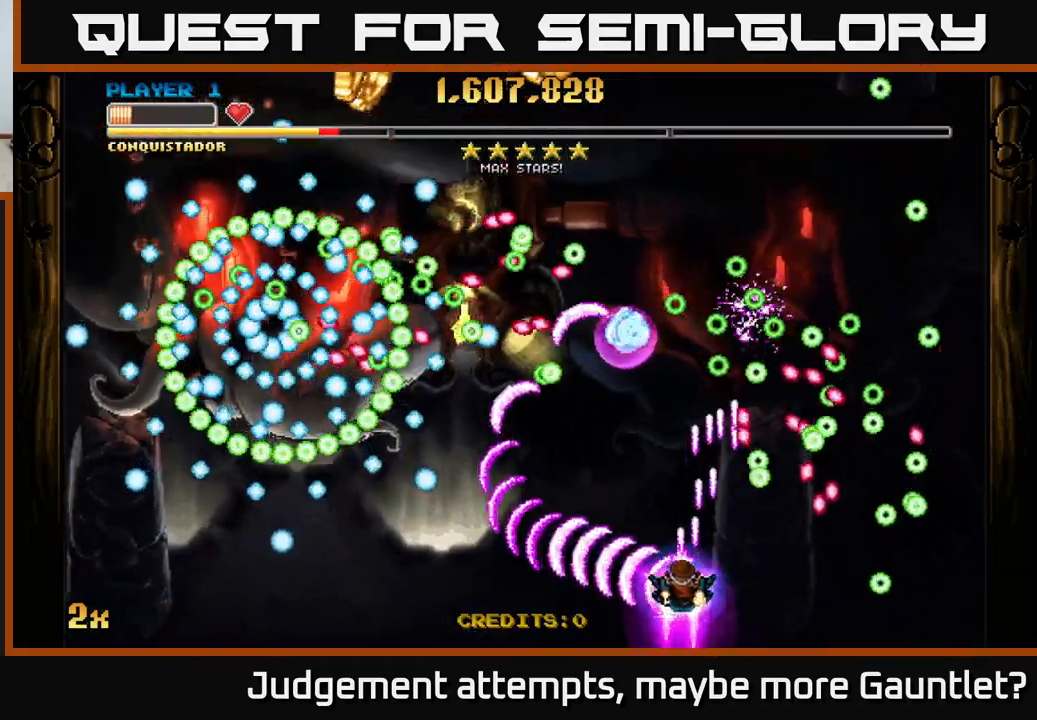
{"buttons": ["A"], "left_stick": "left", "events": [[100, "left_stick", "center"], [467, "left_stick", "left"]]}
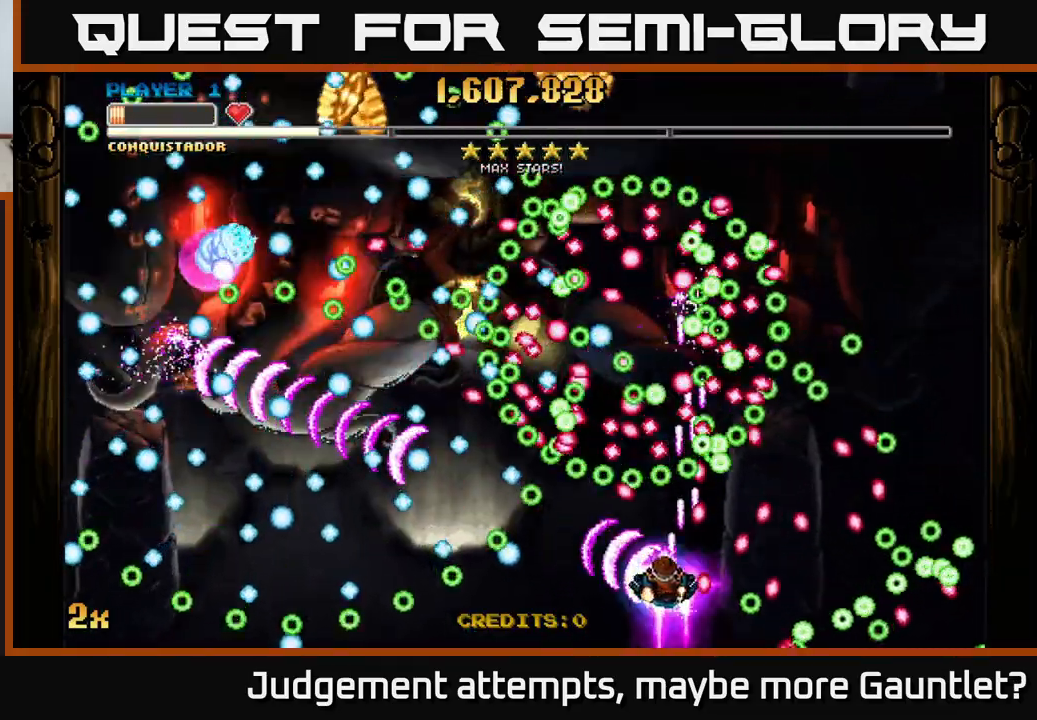
{"buttons": ["A"], "left_stick": "down", "events": [[183, "left_stick", "down-left"], [333, "left_stick", "left"], [483, "left_stick", "down"]]}
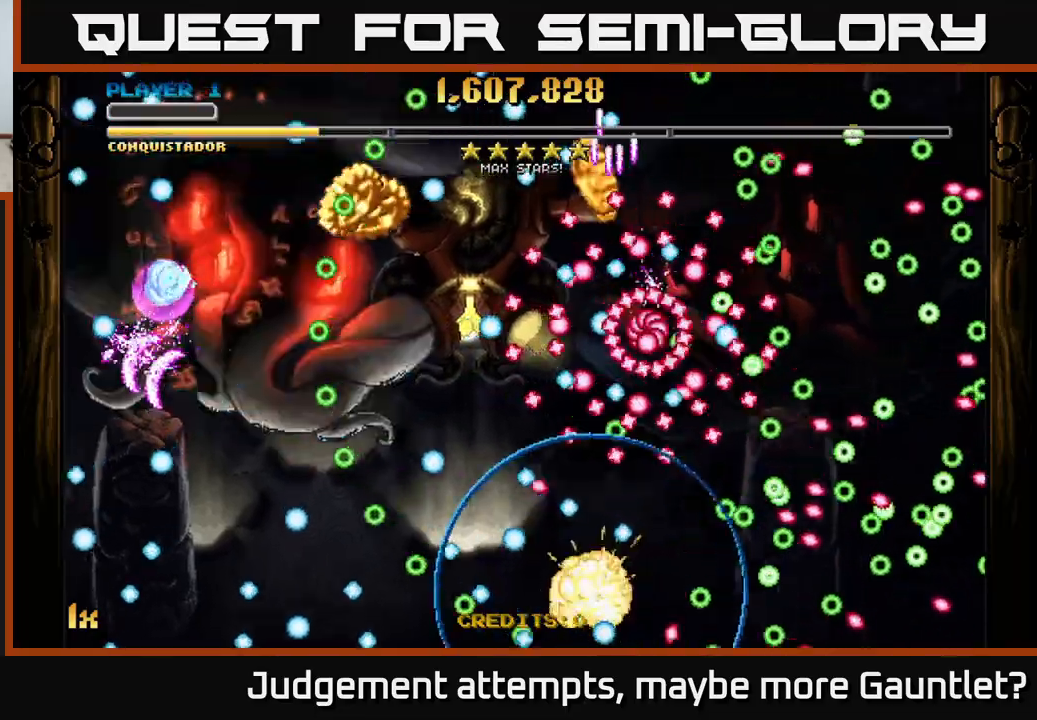
{"buttons": ["A"], "left_stick": "up-left", "events": [[67, "left_stick", "right"], [117, "left_stick", "center"], [333, "left_stick", "left"], [433, "left_stick", "up-left"]]}
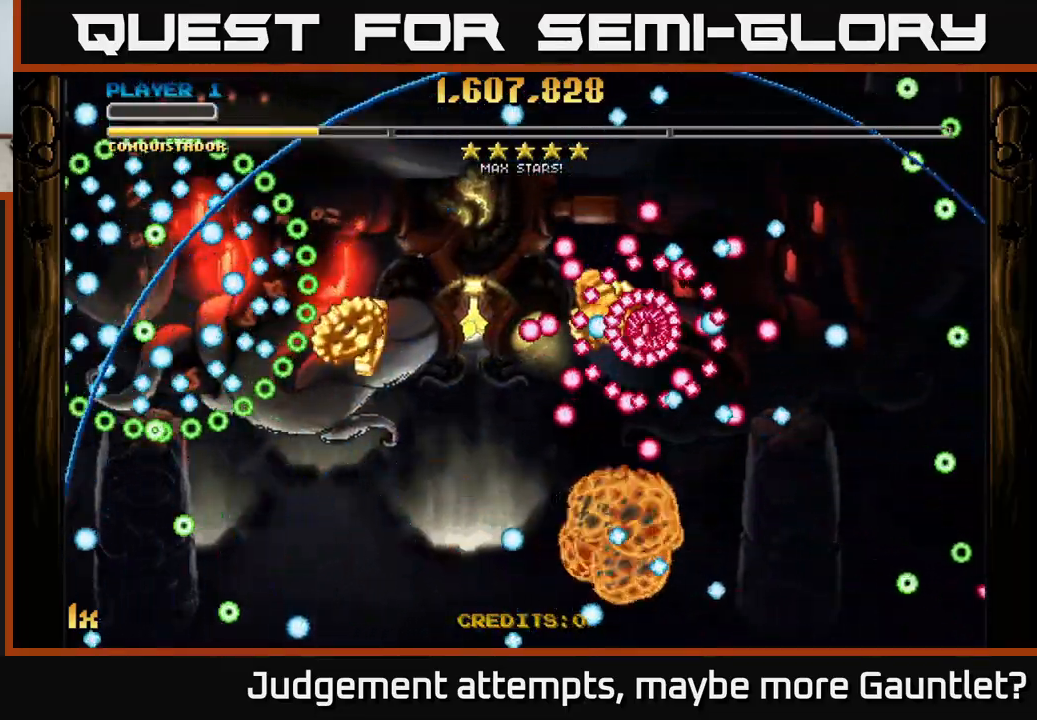
{"buttons": ["A"], "left_stick": "down-left", "events": [[67, "left_stick", "left"], [183, "left_stick", "up-left"], [483, "left_stick", "down-left"]]}